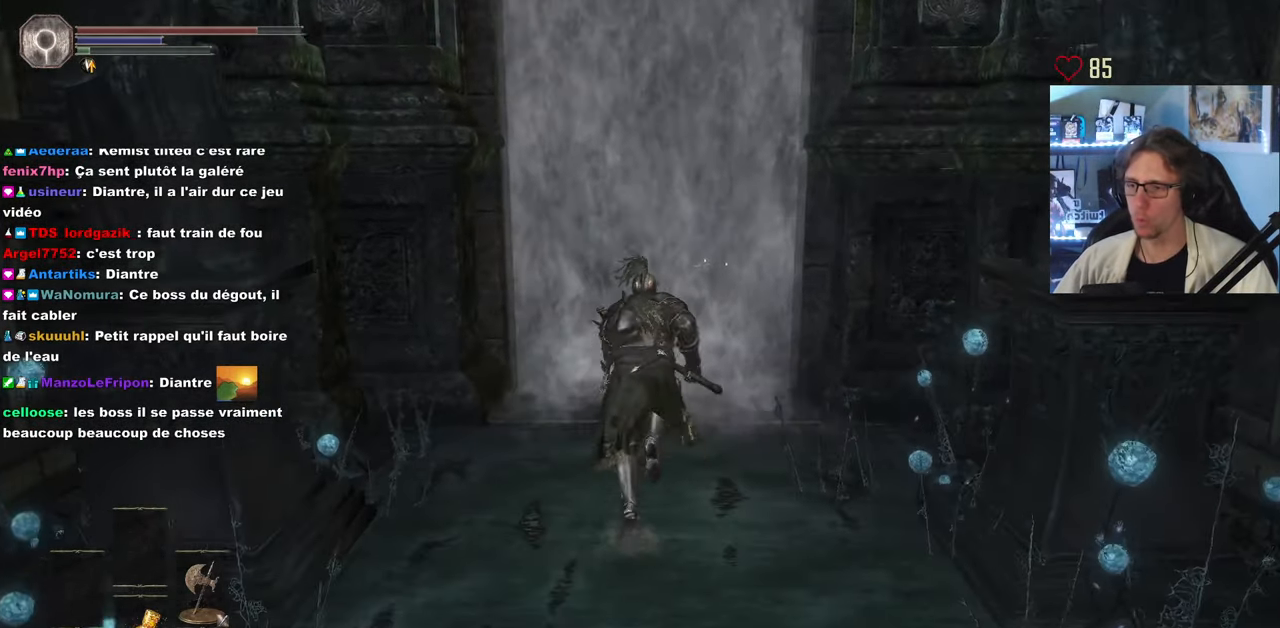
Gameplay with keyboard and mouse; each line is a JSON object with the keys and mouse buttons held at the frame after it. "events" lists presses ("down") and releases ("up") of "0", "1", "2", "3", "4", "a", "alt", "ctrl", "d", "down", "e", "f", "g", "left", "q", "r", "return", "right", "s", "shift", "space", "tab", "up", "z", "mouse_left", "mouse_wheel", "mouse_right", "mouse_mb4" and "mouse_mb5" between this image and that frame as [ms after this image, input, new state], when the widget could be followed in between. "mouse_left", "mouse_wheel", "mouse_right", "mouse_mb4", "mouse_mb5" = the "left", "wheel", "right", "mb4", "mb5" buttons of the "mouse" list. No other keys are recorded. "wheel" means that the mouse wheel is clicked or scrolled. Not read: mouse_move.
{"keys": ["space", "z"], "mouse": ["wheel"], "events": []}
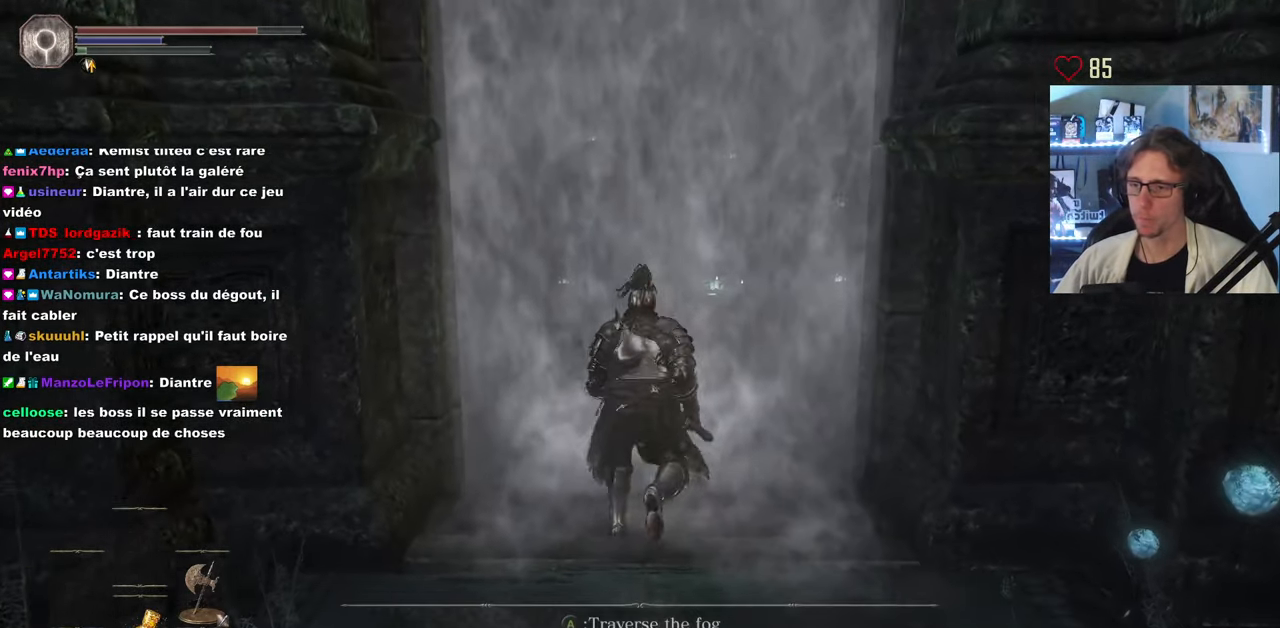
{"keys": [], "mouse": [], "events": [[133, "space", "up"], [133, "z", "up"], [233, "mouse_wheel", "up"]]}
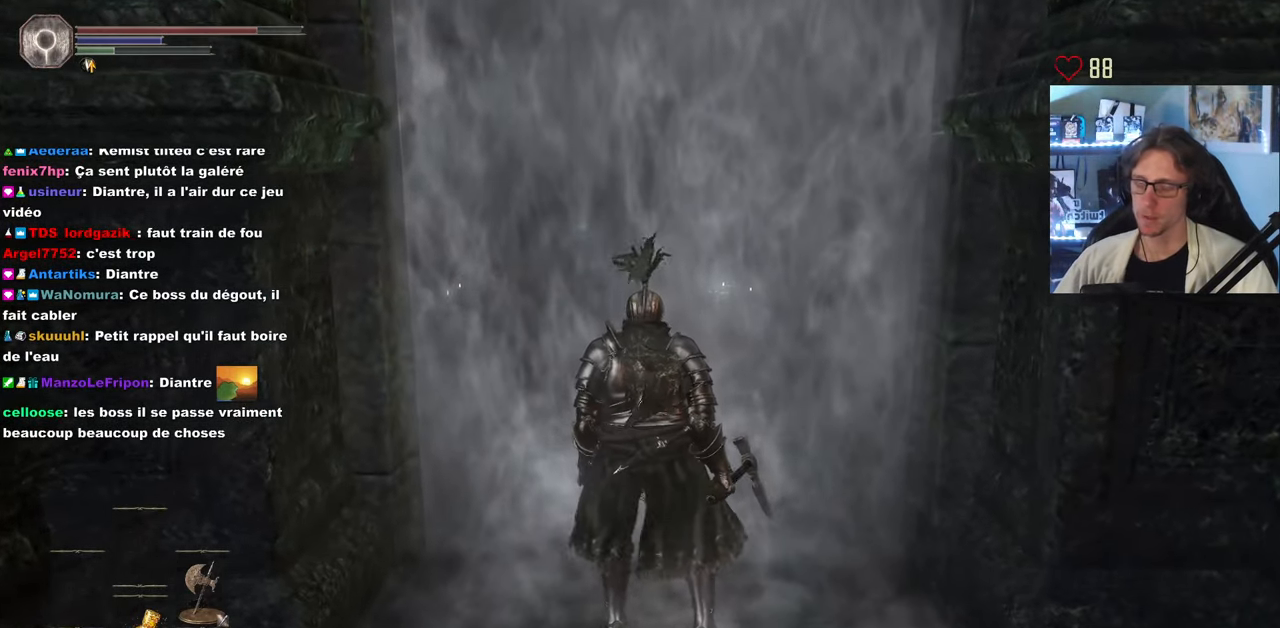
{"keys": ["space", "z"], "mouse": [], "events": [[200, "z", "down"], [300, "space", "down"]]}
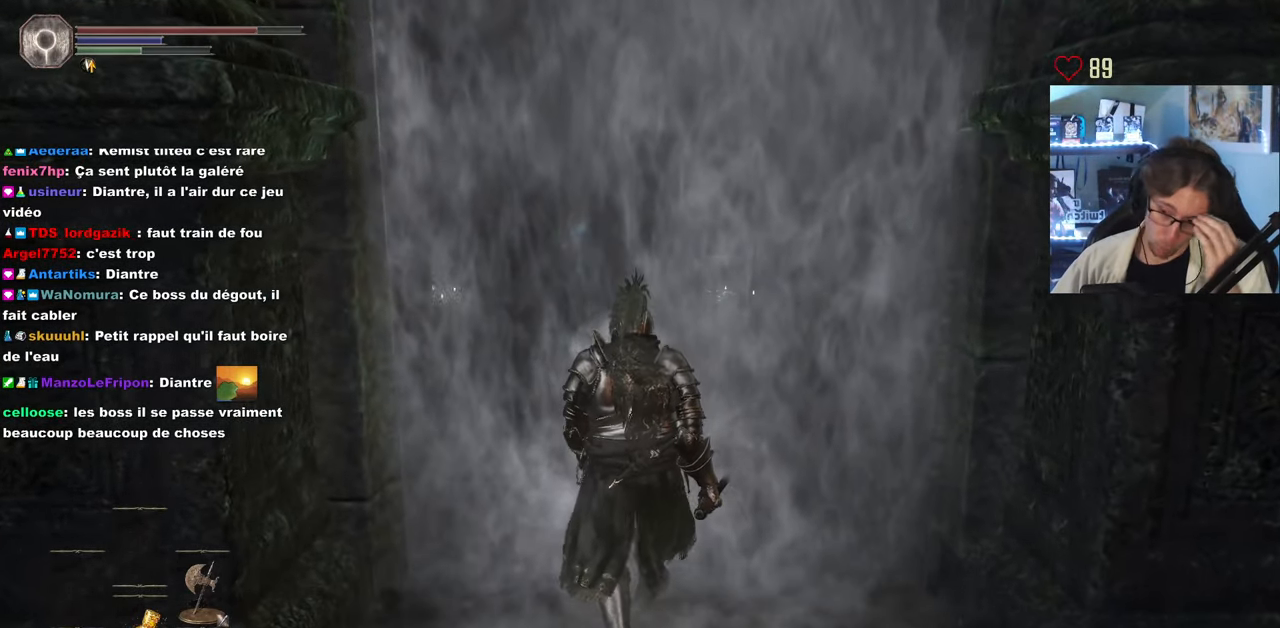
{"keys": ["space", "z"], "mouse": [], "events": []}
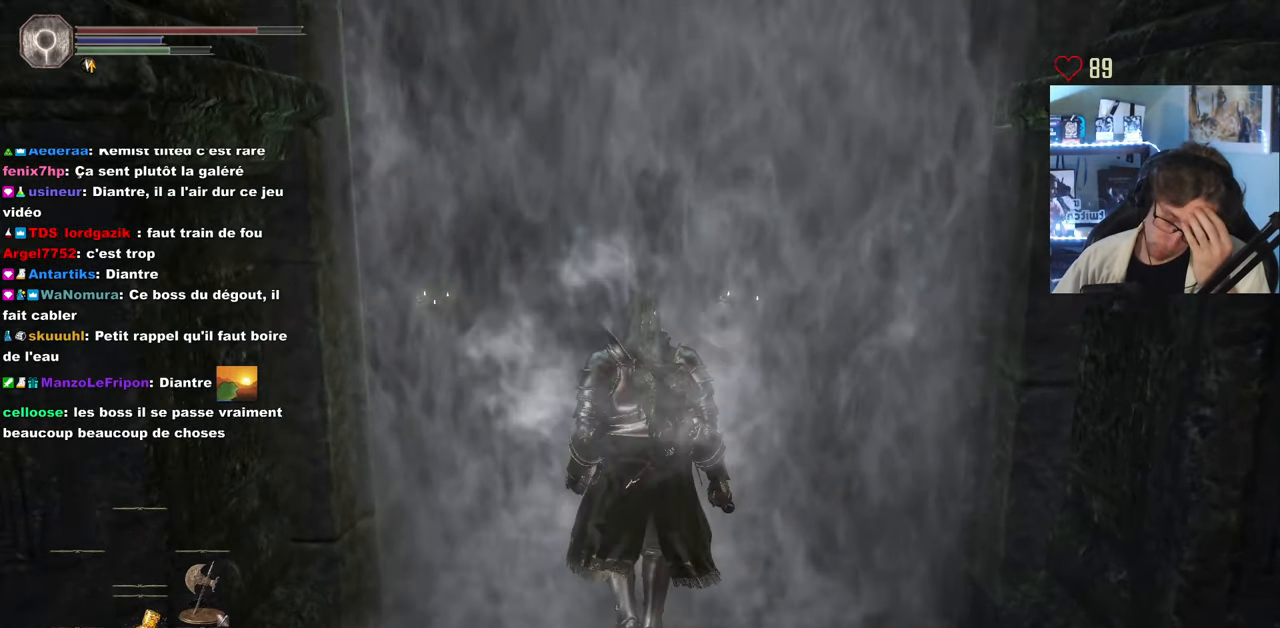
{"keys": ["space", "z"], "mouse": [], "events": []}
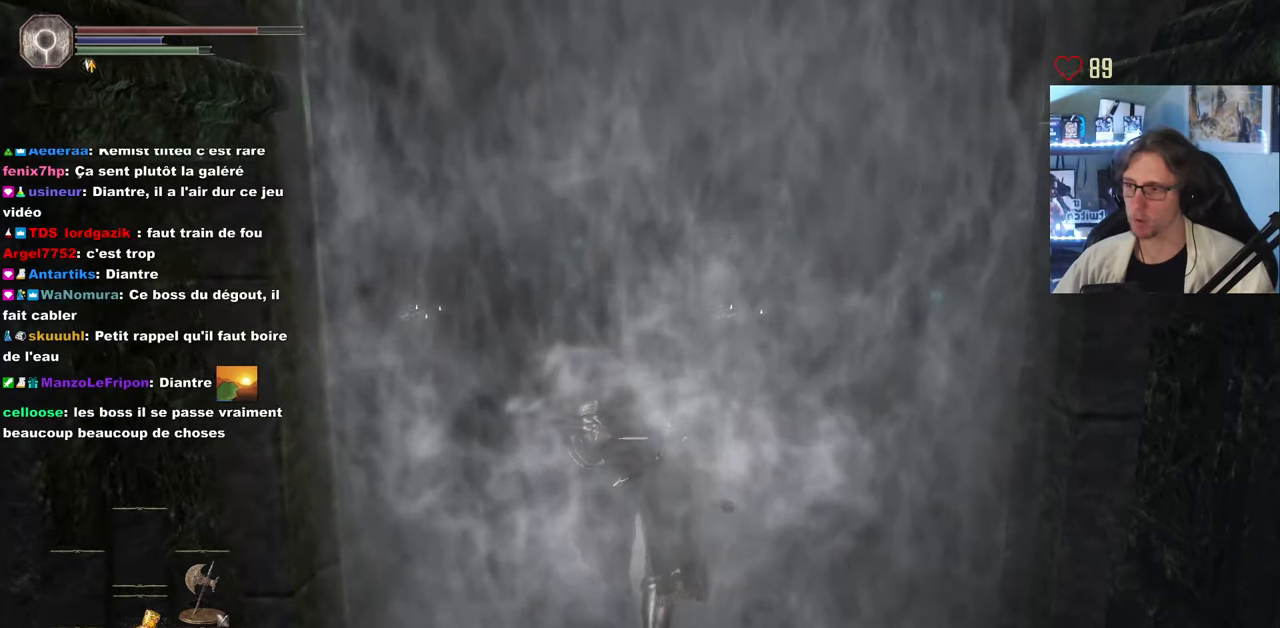
{"keys": ["space", "z"], "mouse": [], "events": []}
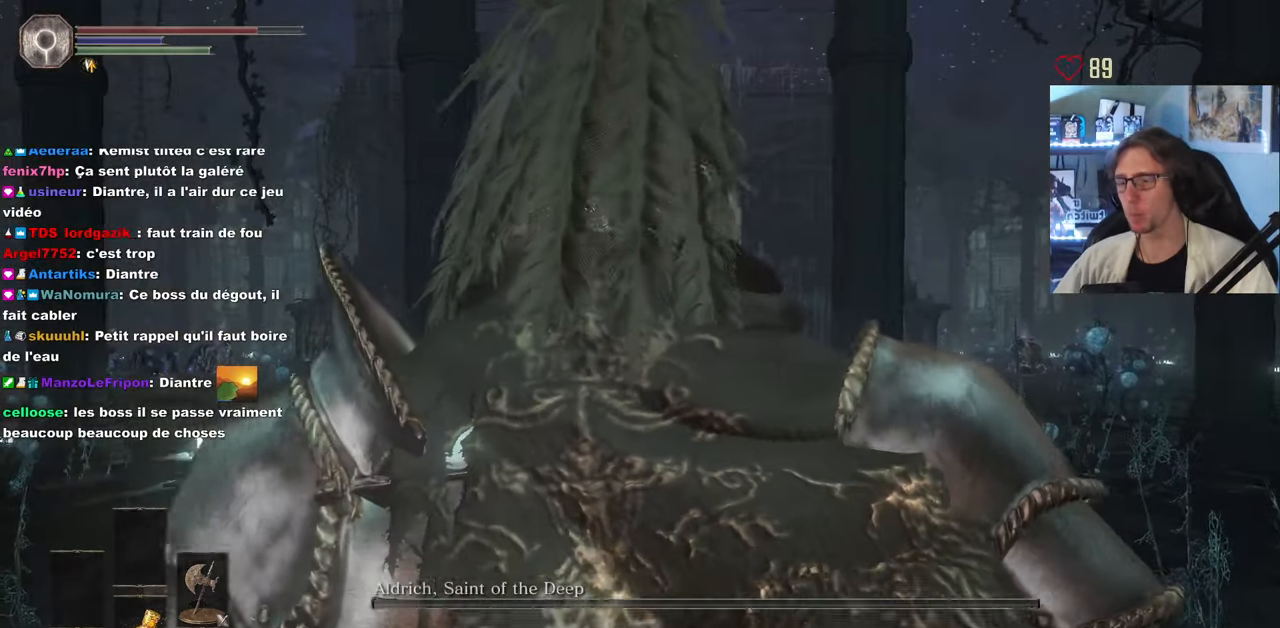
{"keys": ["space", "z"], "mouse": [], "events": []}
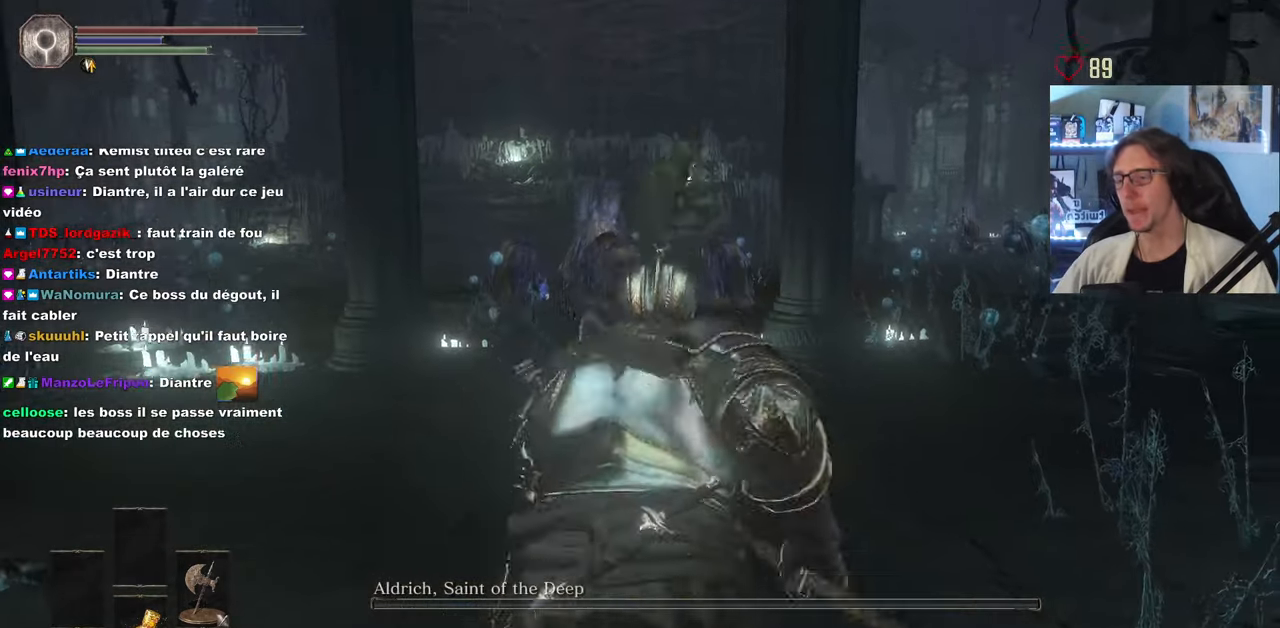
{"keys": ["space", "z"], "mouse": [], "events": []}
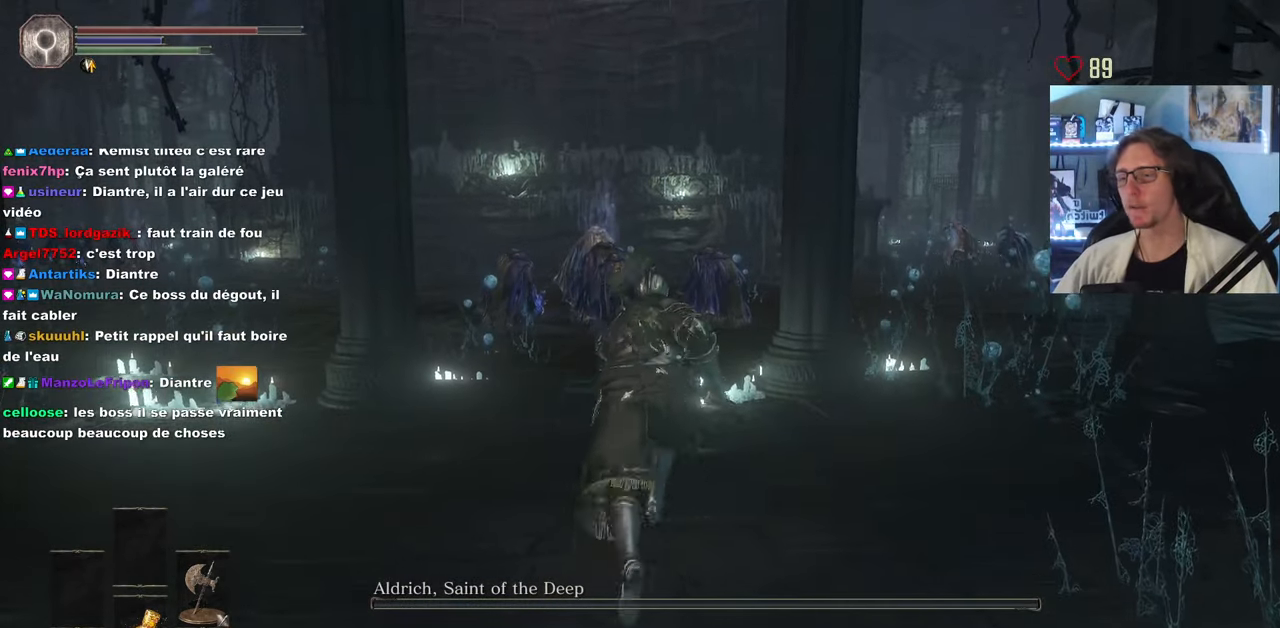
{"keys": ["space", "z"], "mouse": [], "events": []}
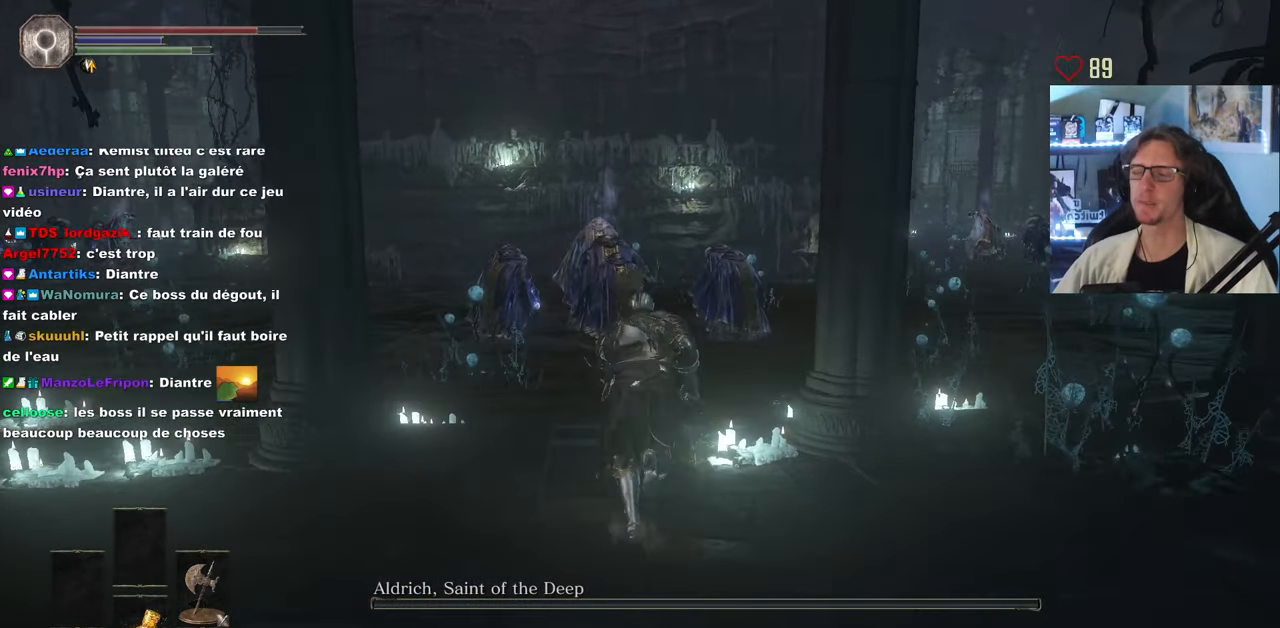
{"keys": ["space", "z"], "mouse": [], "events": [[150, "q", "down"], [350, "q", "up"]]}
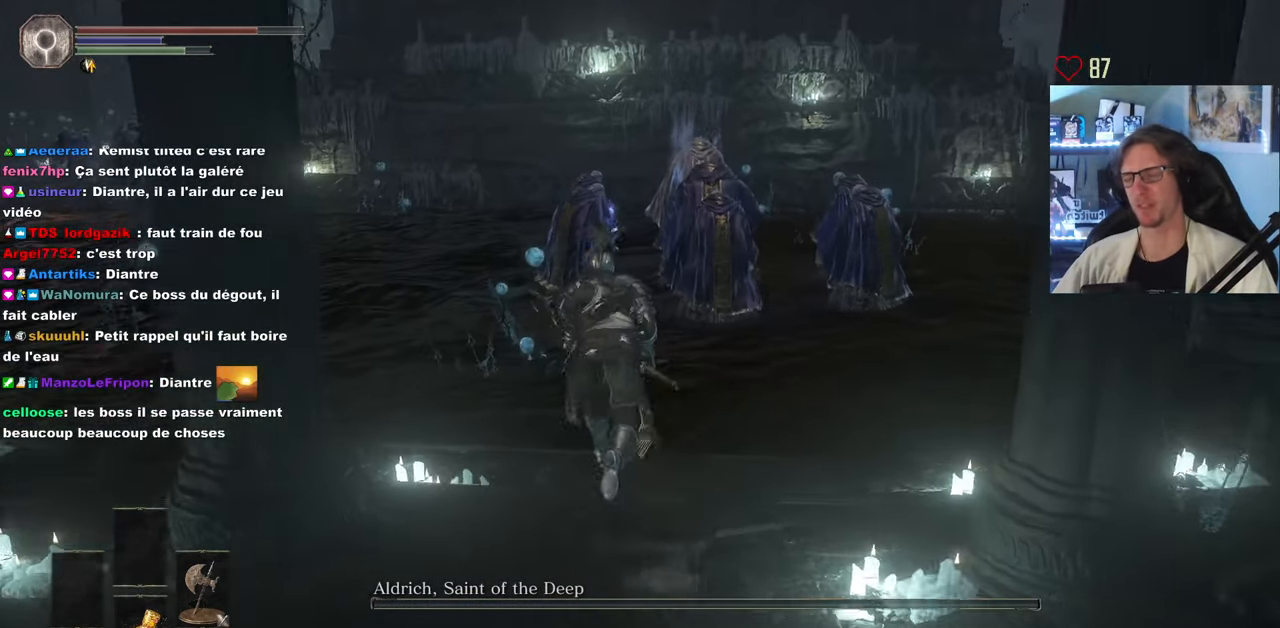
{"keys": ["space", "z"], "mouse": [], "events": []}
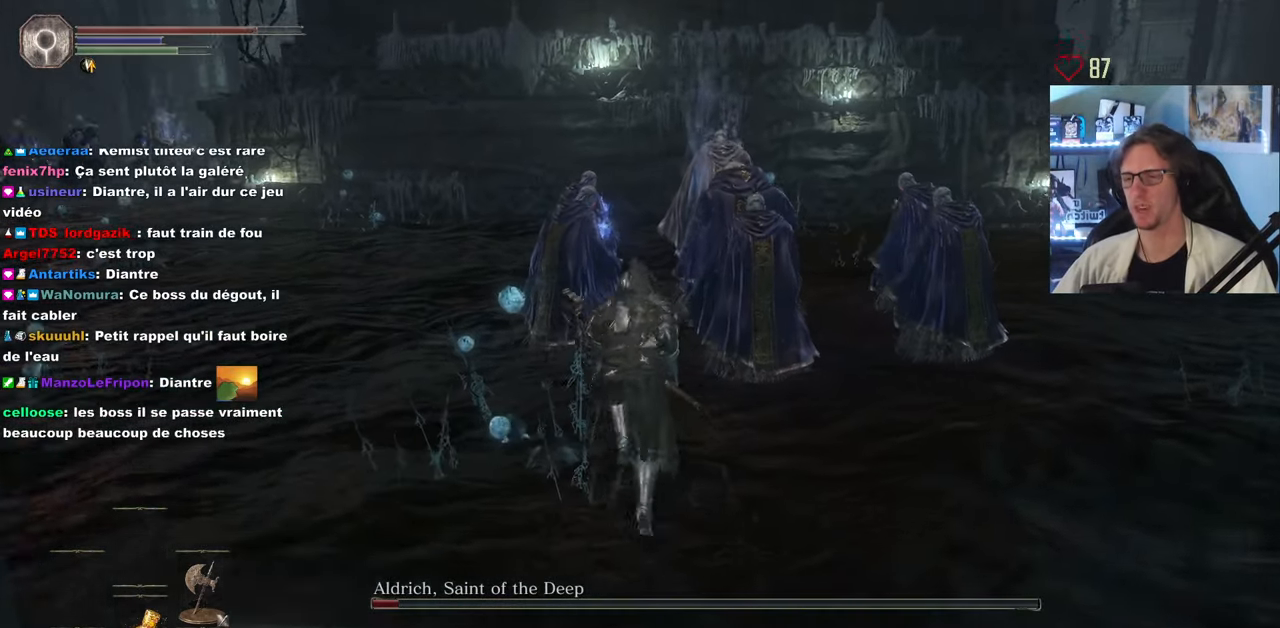
{"keys": ["space", "z"], "mouse": [], "events": []}
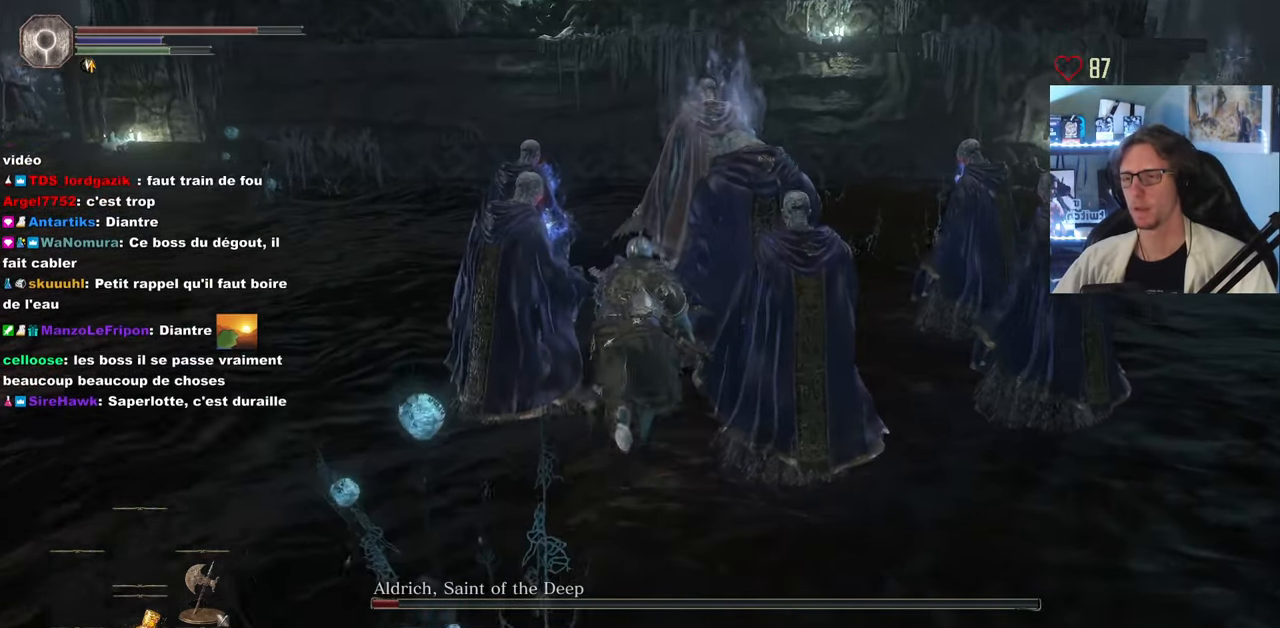
{"keys": ["z"], "mouse": [], "events": [[383, "space", "up"]]}
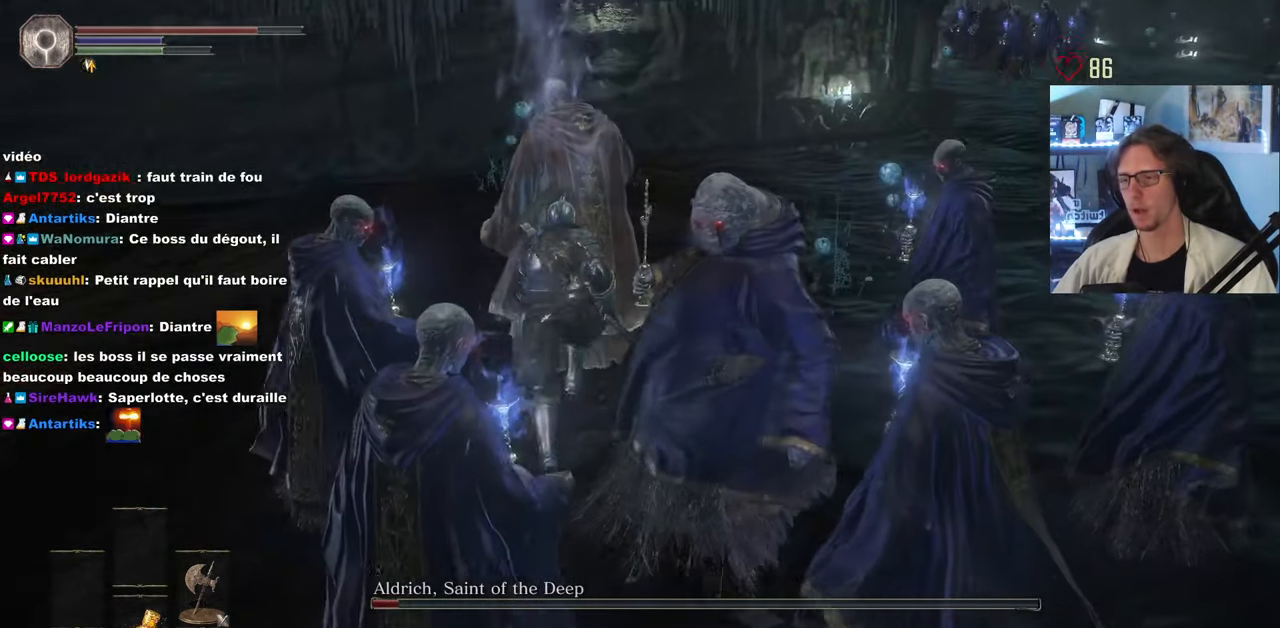
{"keys": ["z"], "mouse": [], "events": [[167, "mouse_left", "down"], [367, "mouse_left", "up"]]}
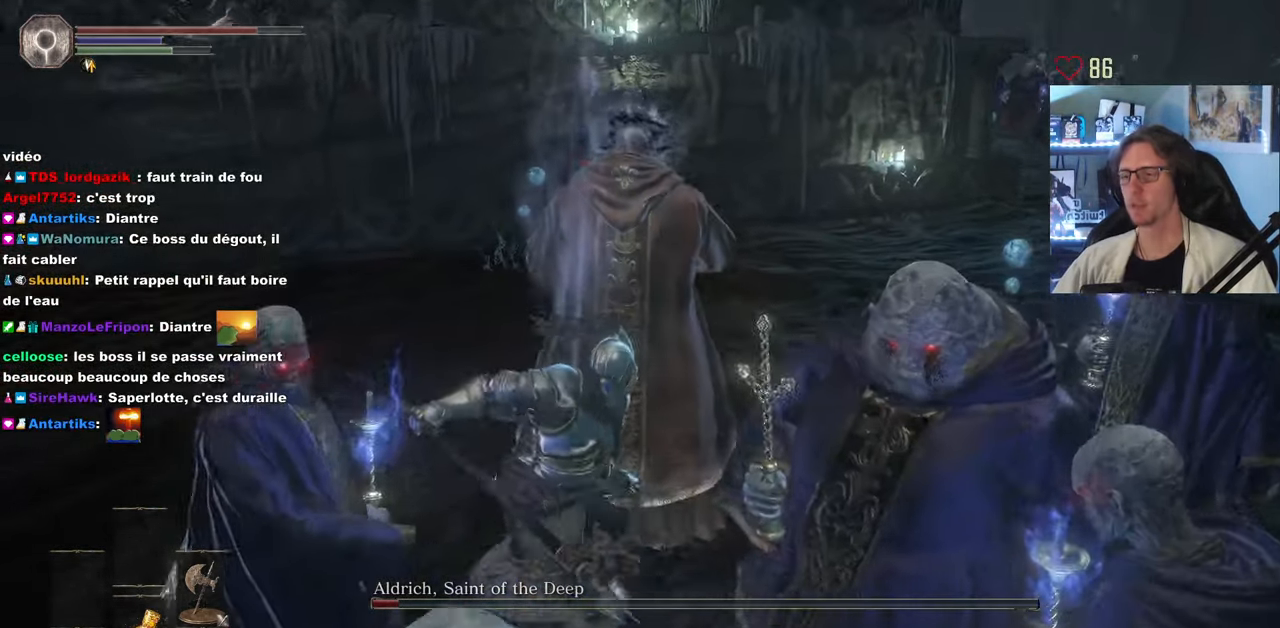
{"keys": ["space", "z"], "mouse": [], "events": [[50, "mouse_wheel", "down"], [184, "mouse_wheel", "up"], [234, "space", "down"]]}
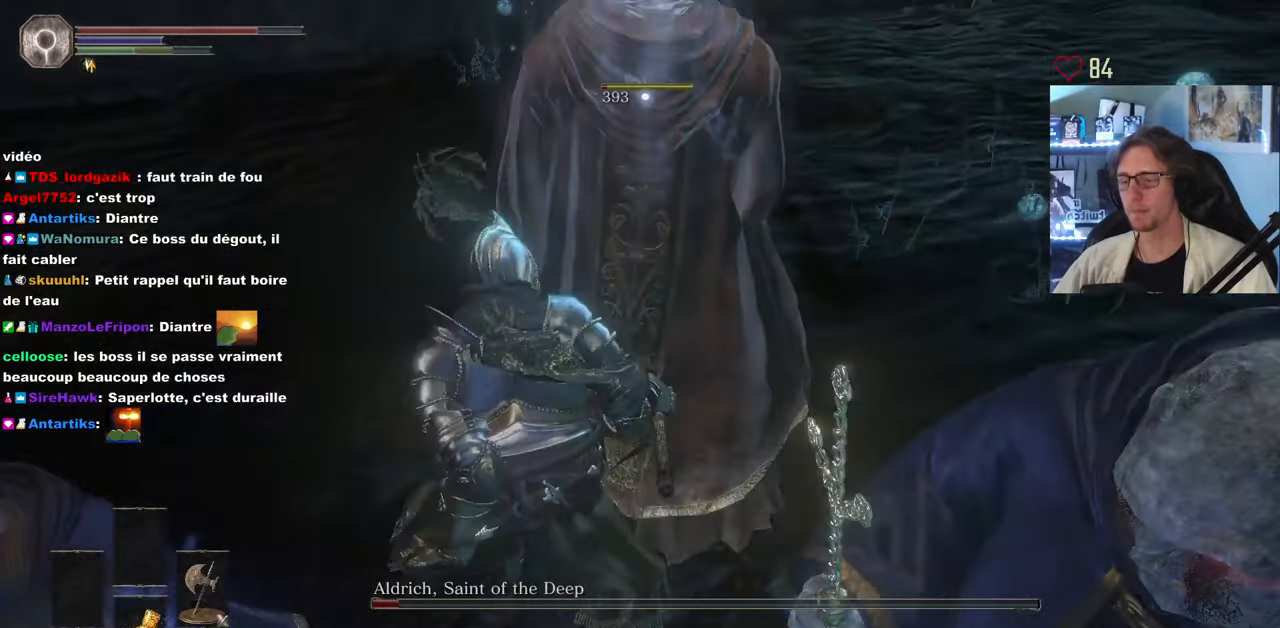
{"keys": ["space", "z"], "mouse": [], "events": [[216, "mouse_wheel", "down"], [366, "mouse_wheel", "up"]]}
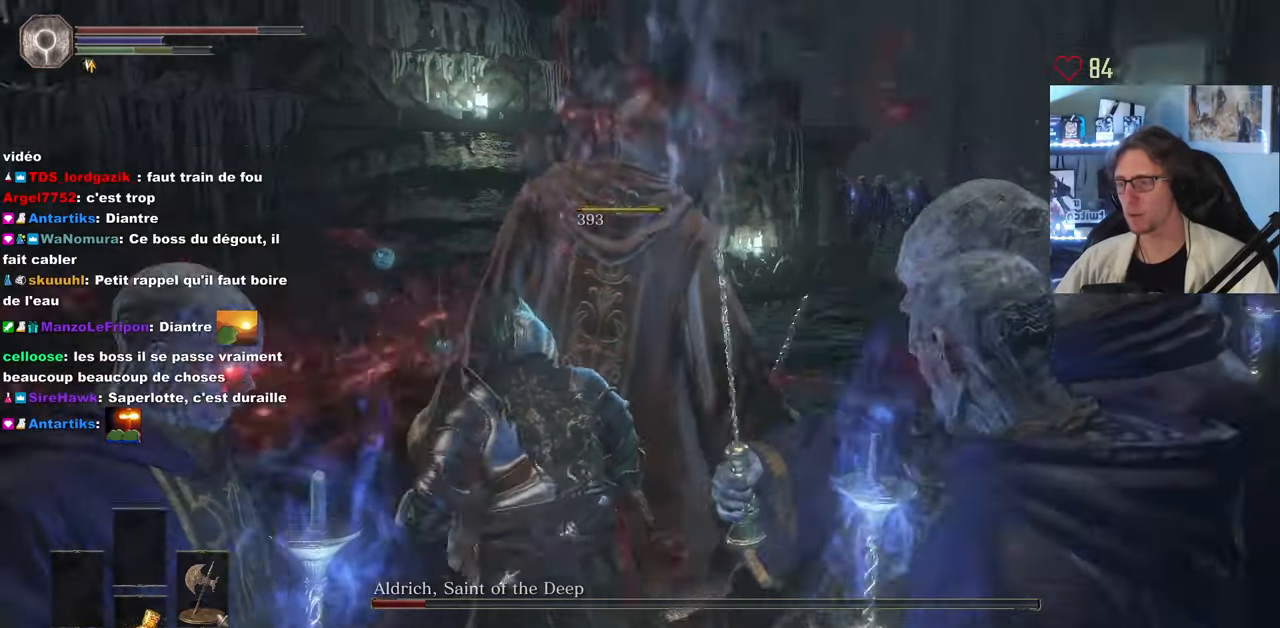
{"keys": ["space", "z"], "mouse": [], "events": []}
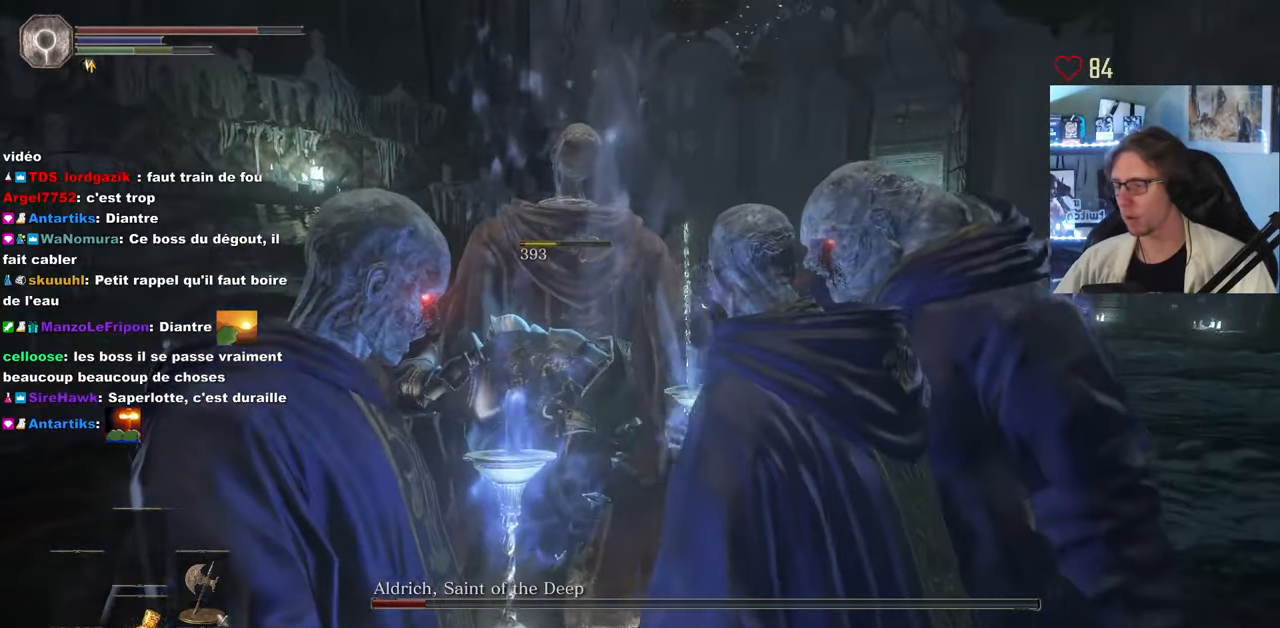
{"keys": ["space", "z"], "mouse": [], "events": []}
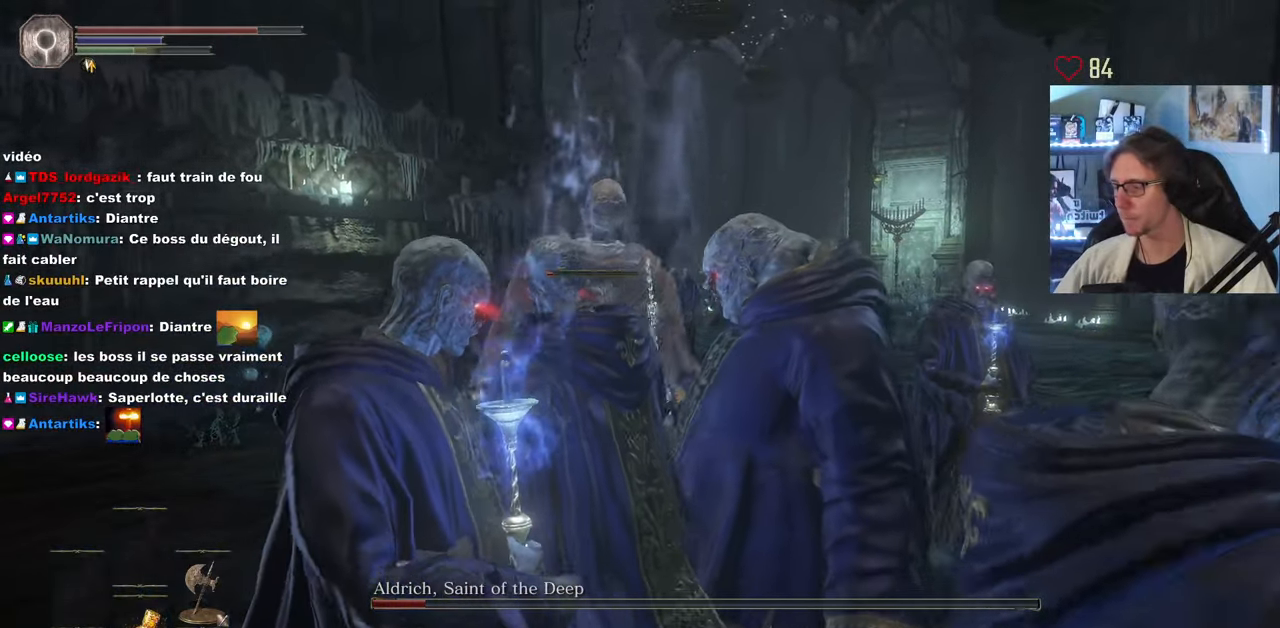
{"keys": ["space", "z"], "mouse": [], "events": []}
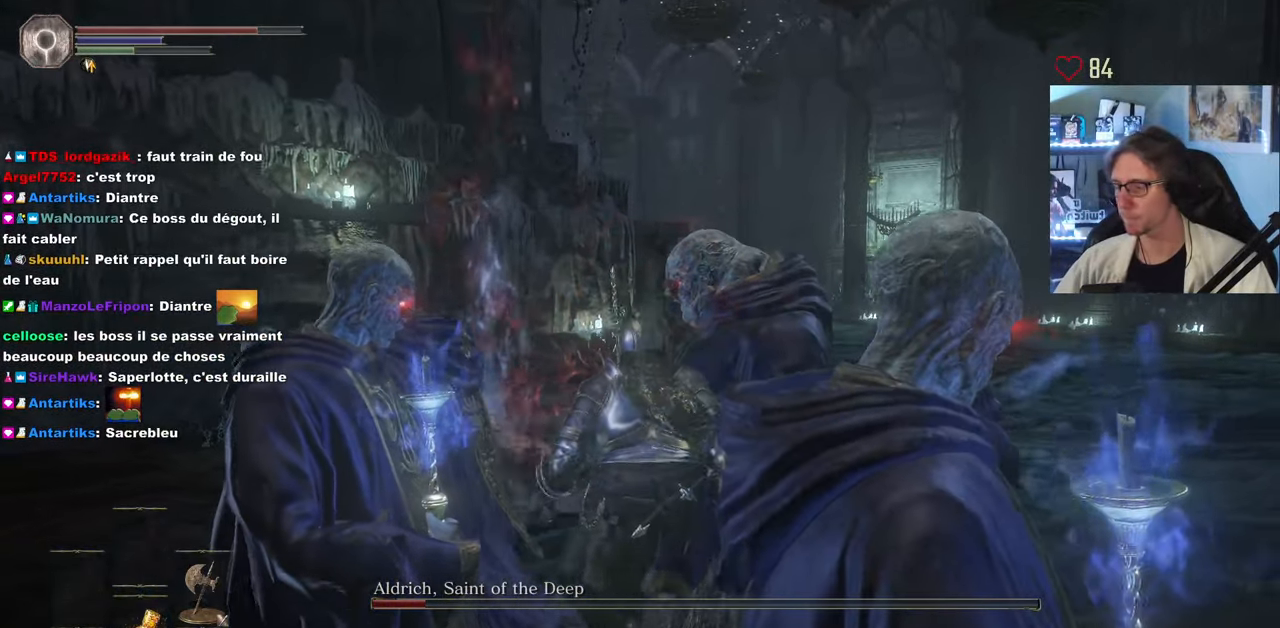
{"keys": ["space", "z"], "mouse": [], "events": []}
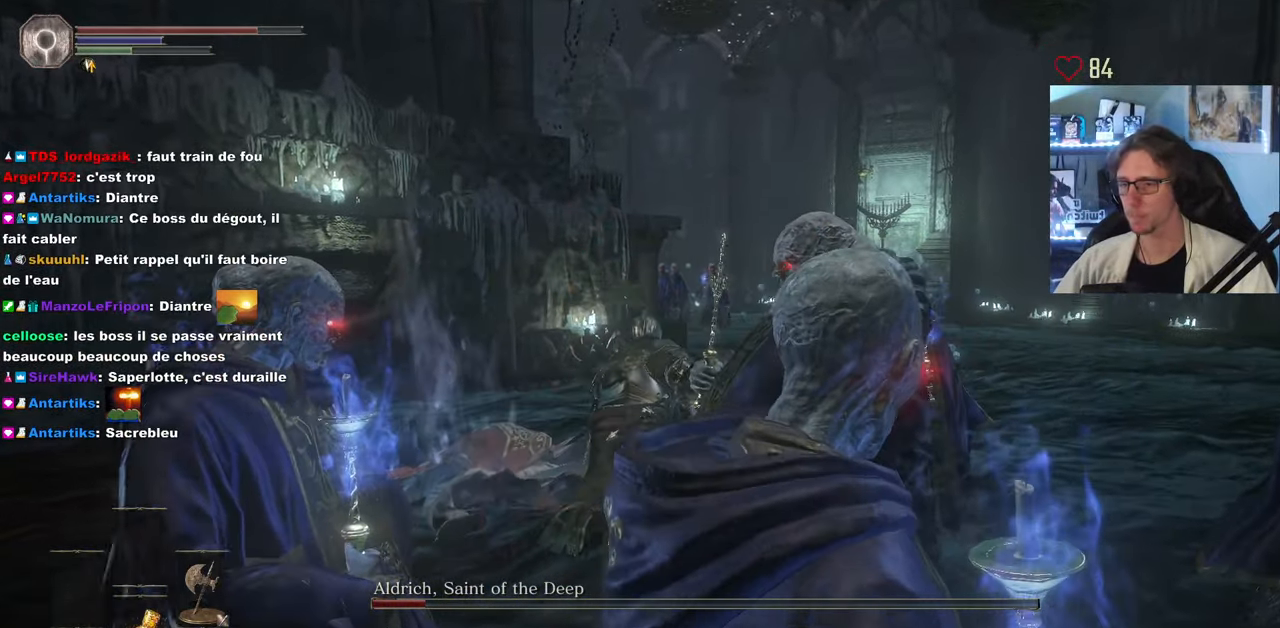
{"keys": ["space", "z"], "mouse": [], "events": []}
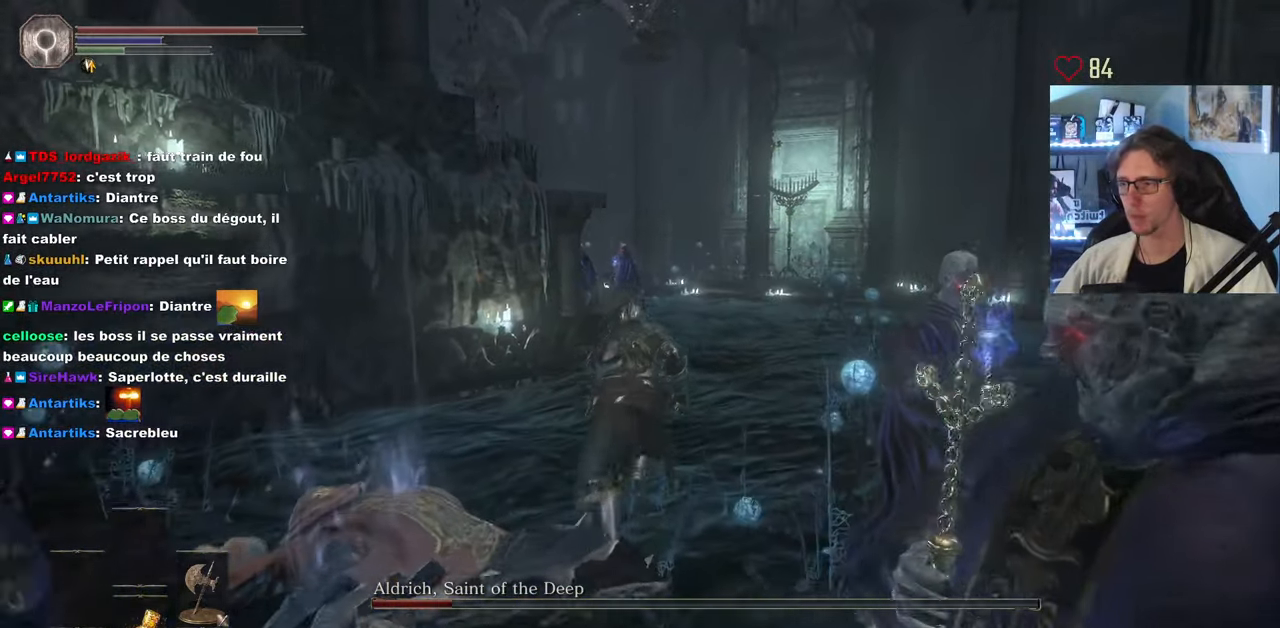
{"keys": ["space", "z"], "mouse": [], "events": []}
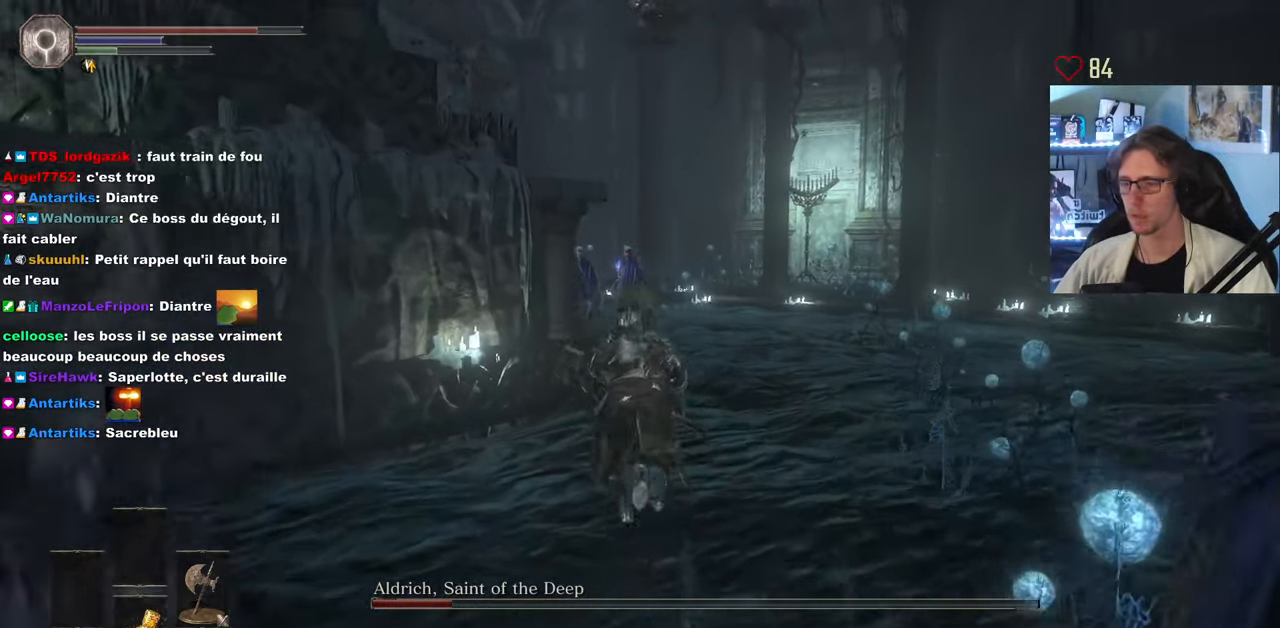
{"keys": ["space", "z"], "mouse": [], "events": []}
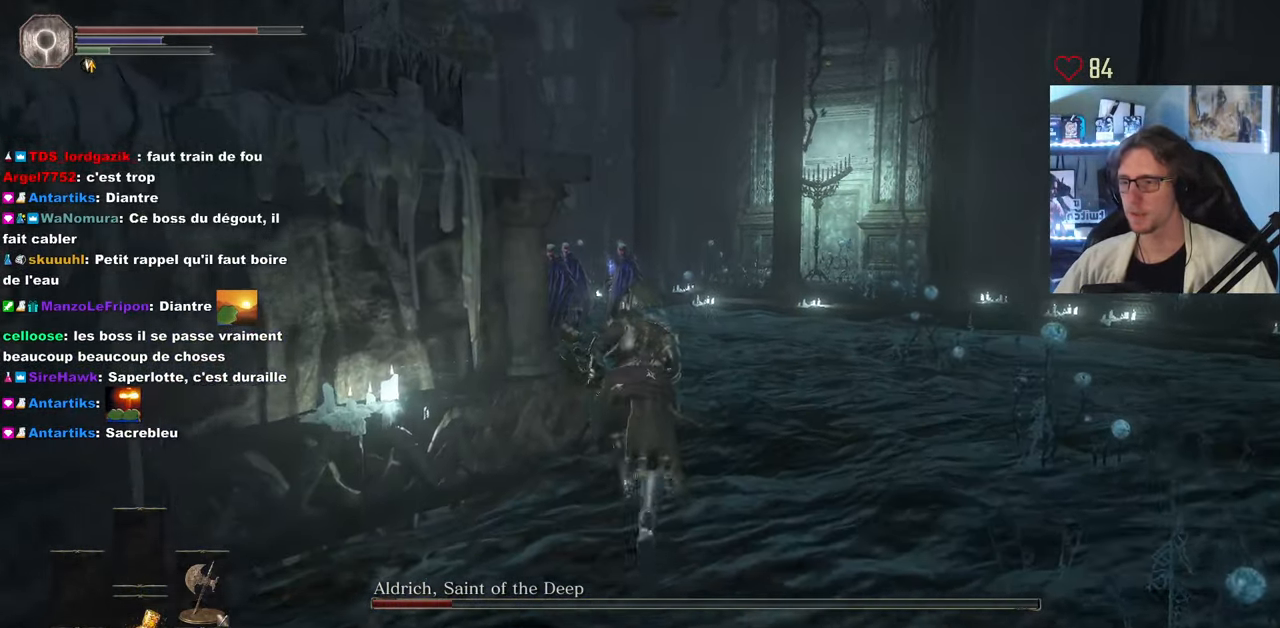
{"keys": ["d", "z"], "mouse": [], "events": [[66, "d", "down"], [116, "space", "up"]]}
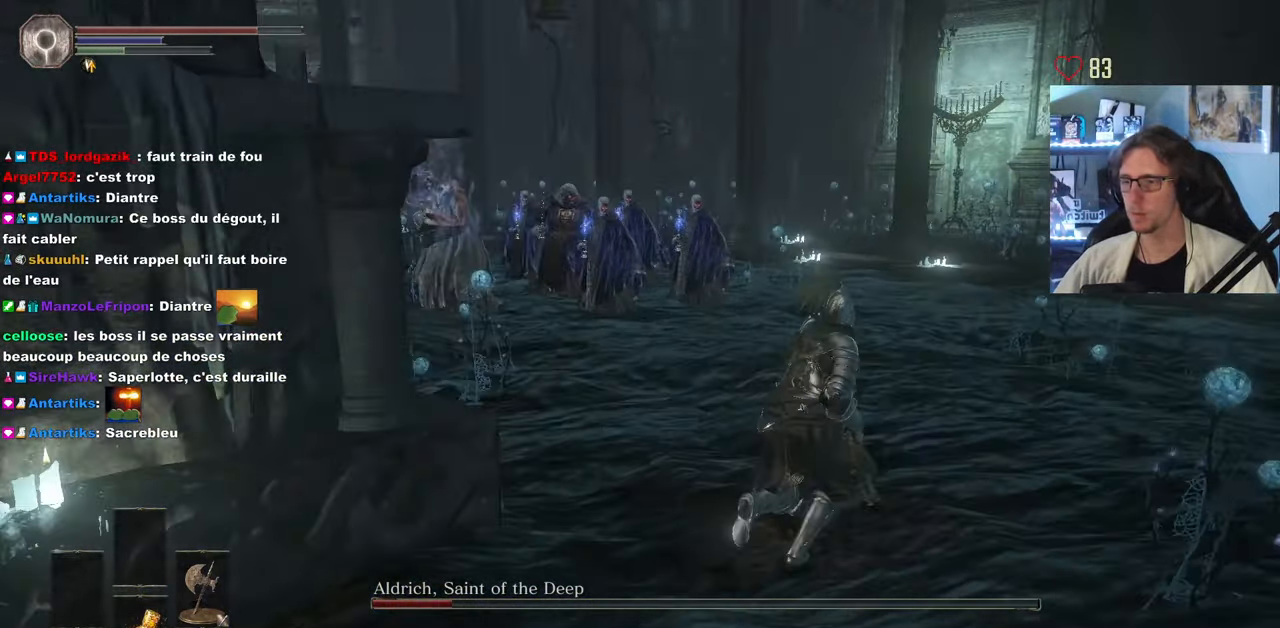
{"keys": ["space", "z"], "mouse": [], "events": [[166, "space", "down"], [367, "d", "up"]]}
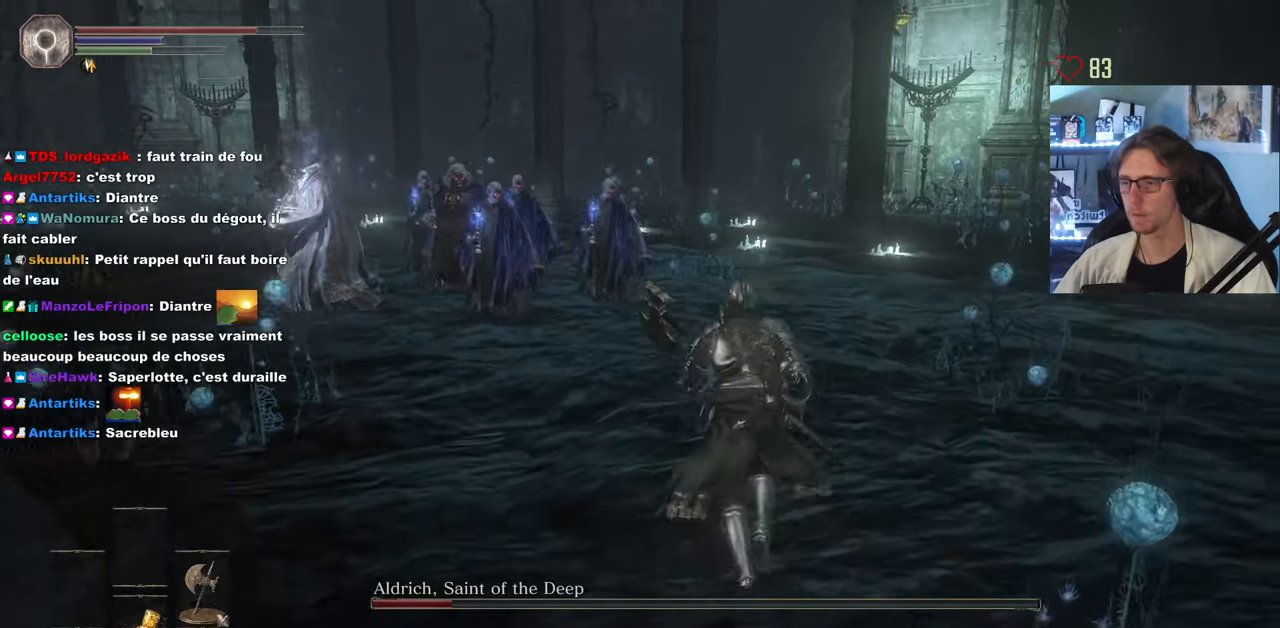
{"keys": ["space", "z"], "mouse": [], "events": []}